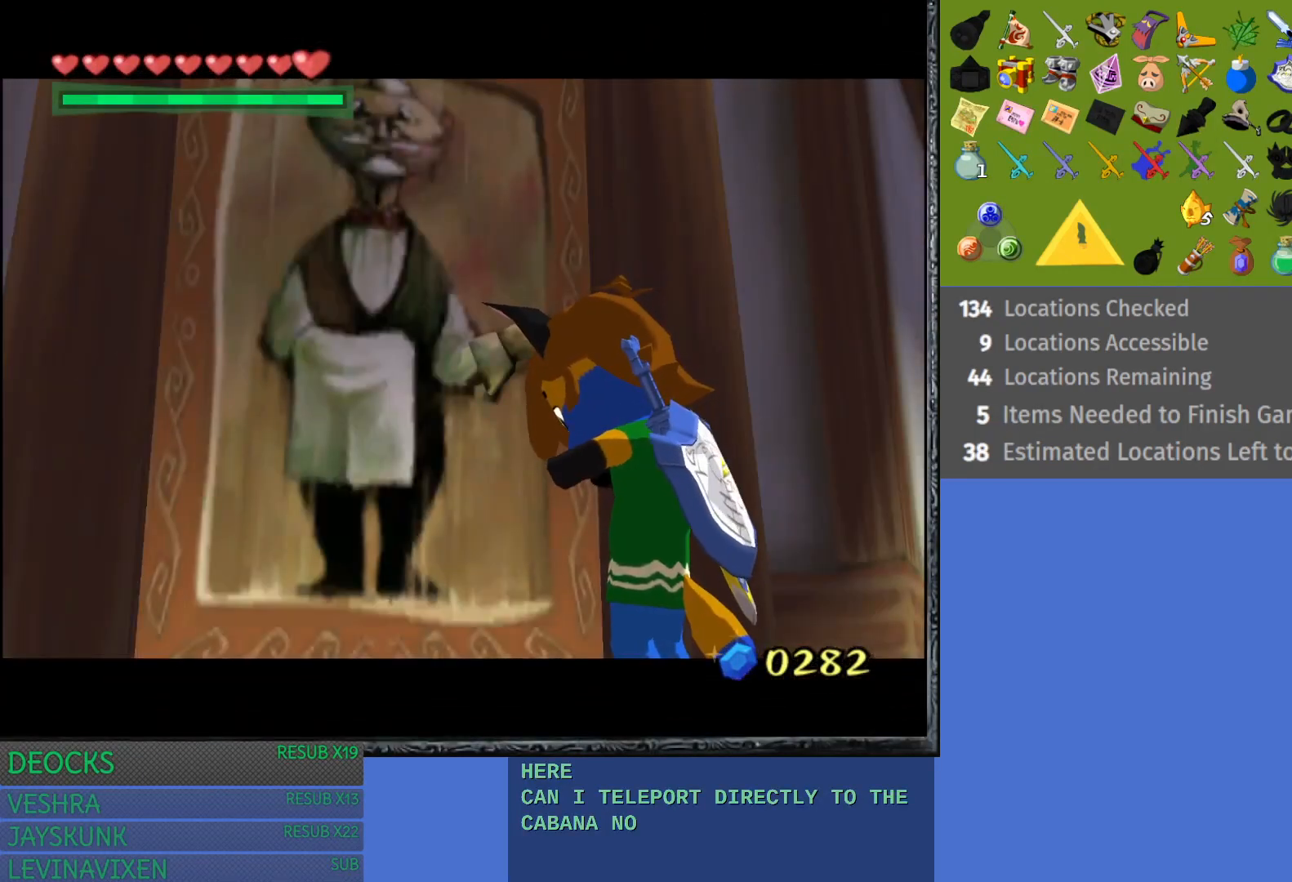
Gameplay with a controller (PlayStation layout); each line is a JSON object with the inputs held at the frame after it. "events" lists button and stick changes between this image and that frame as [ms after this image, input, new state], when the widget could be followed in between. Not read: L3 R3.
{"buttons": [], "left_stick": "center", "right_stick": "center", "events": []}
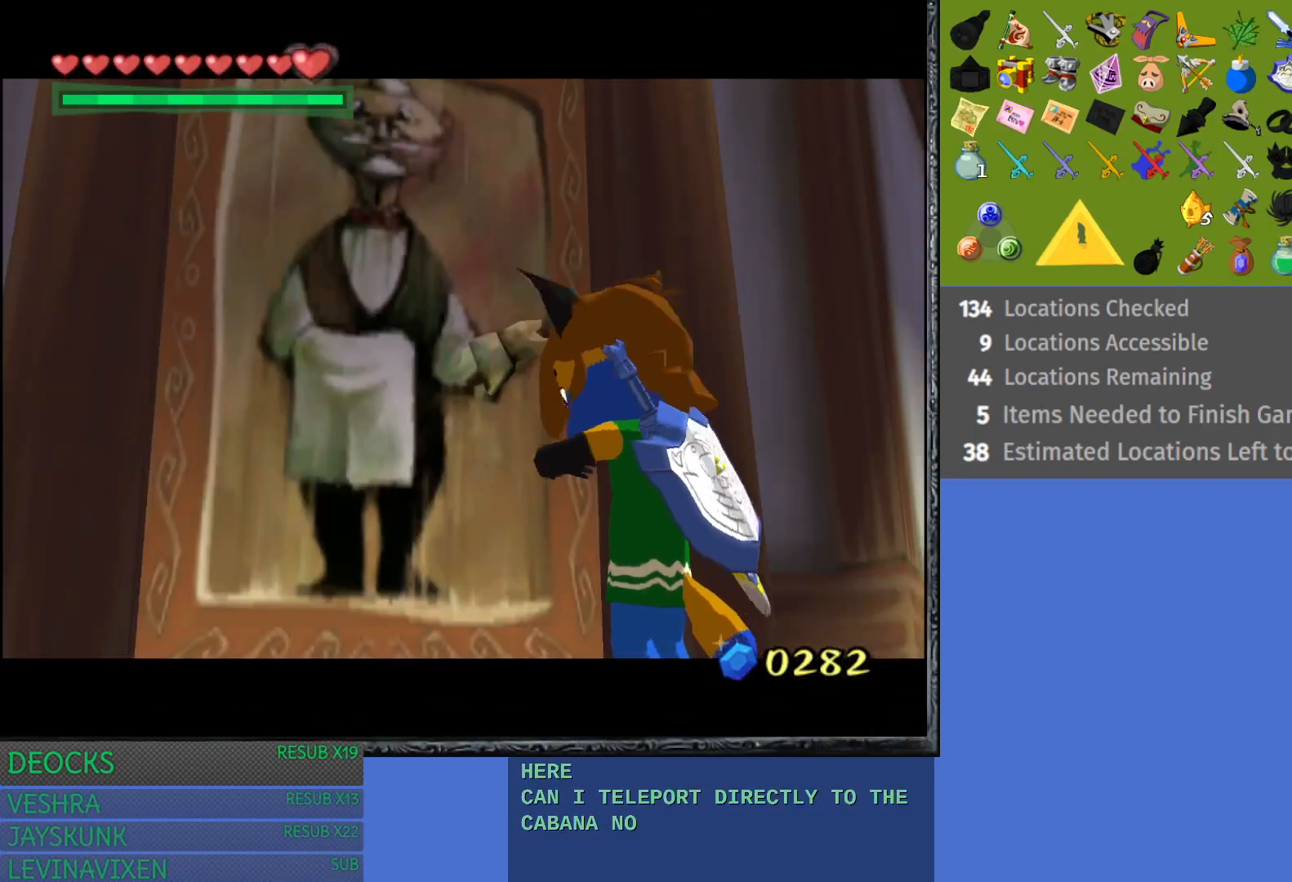
{"buttons": [], "left_stick": "center", "right_stick": "center", "events": []}
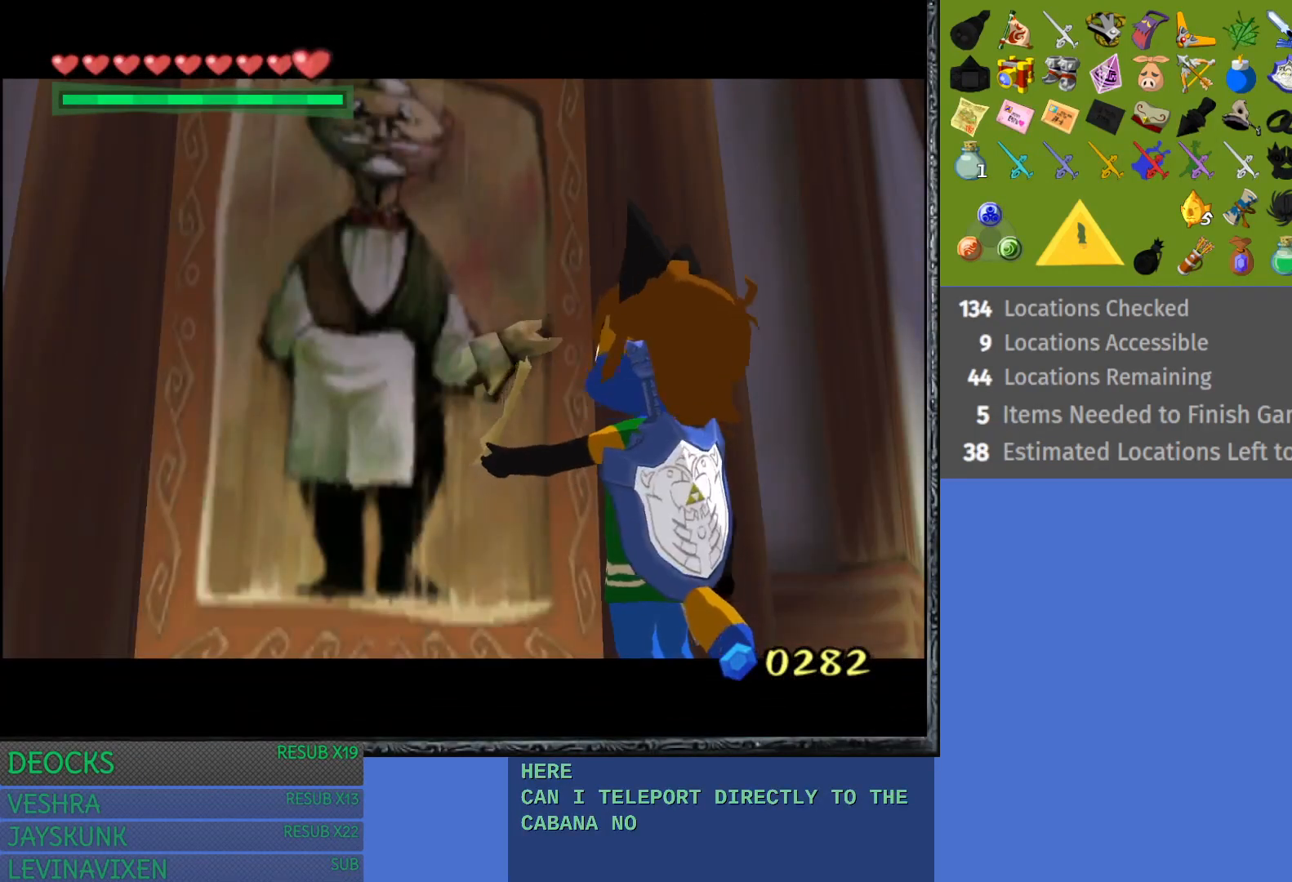
{"buttons": [], "left_stick": "center", "right_stick": "center", "events": []}
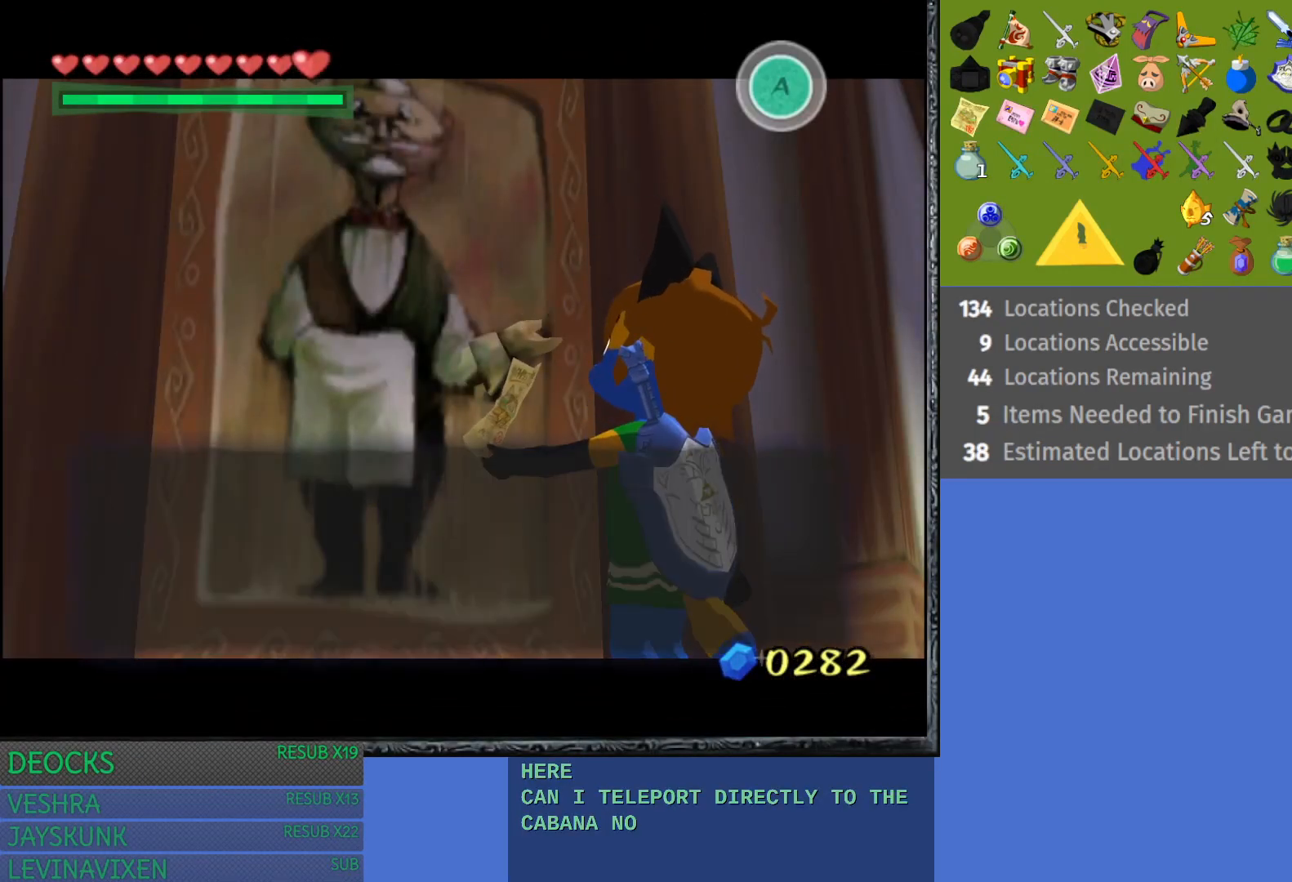
{"buttons": [], "left_stick": "center", "right_stick": "center", "events": []}
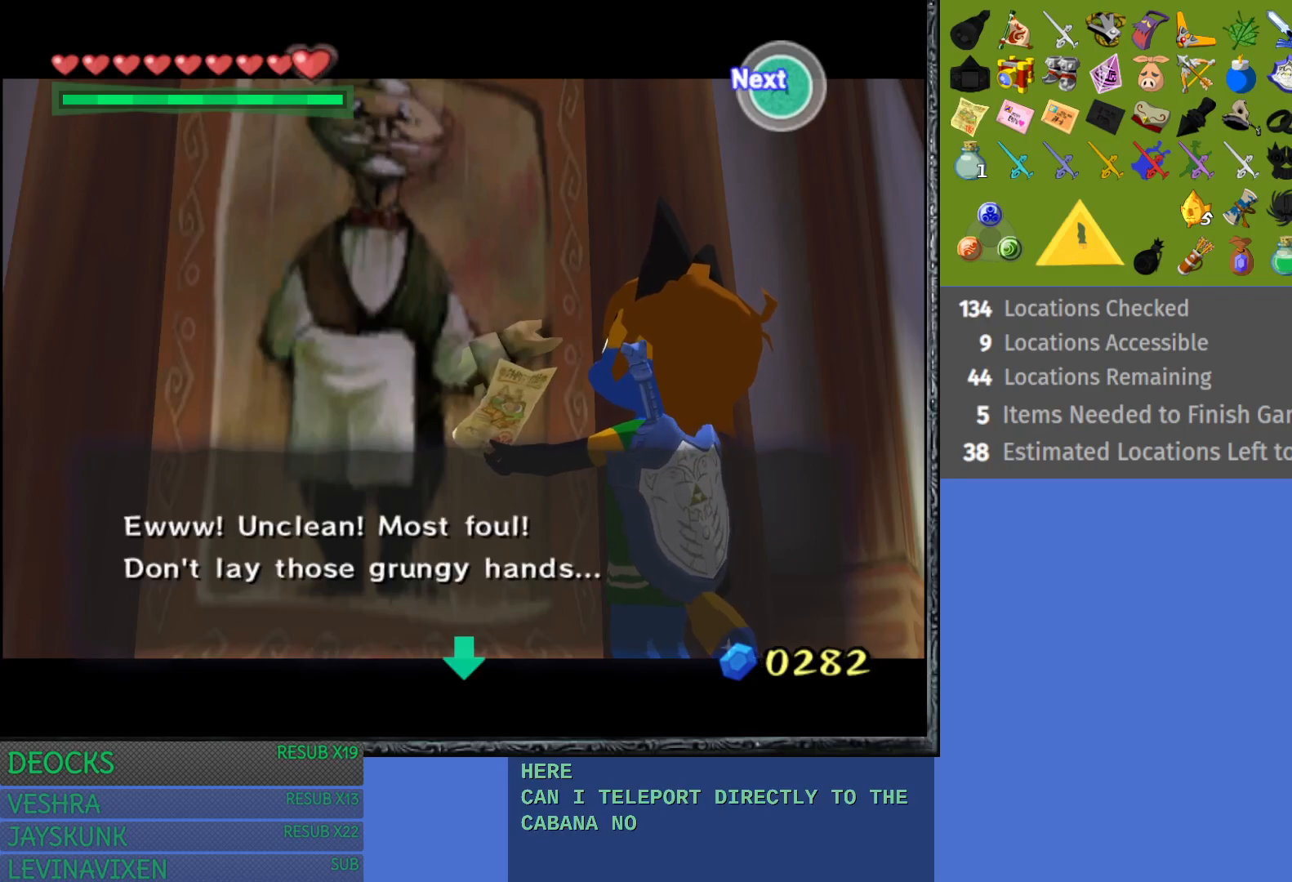
{"buttons": [], "left_stick": "center", "right_stick": "center", "events": []}
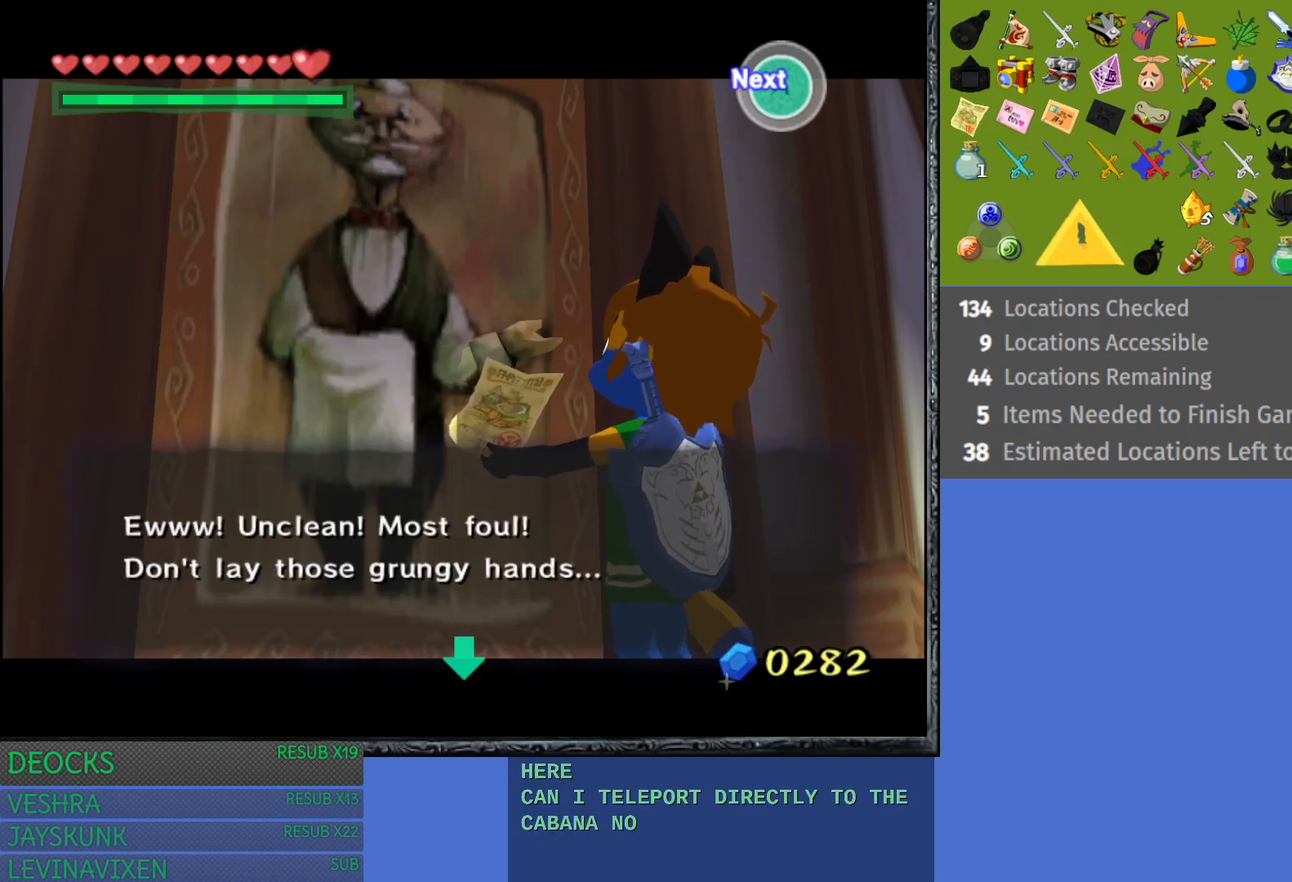
{"buttons": [], "left_stick": "center", "right_stick": "center", "events": [[117, "CROSS", "down"], [333, "CROSS", "up"]]}
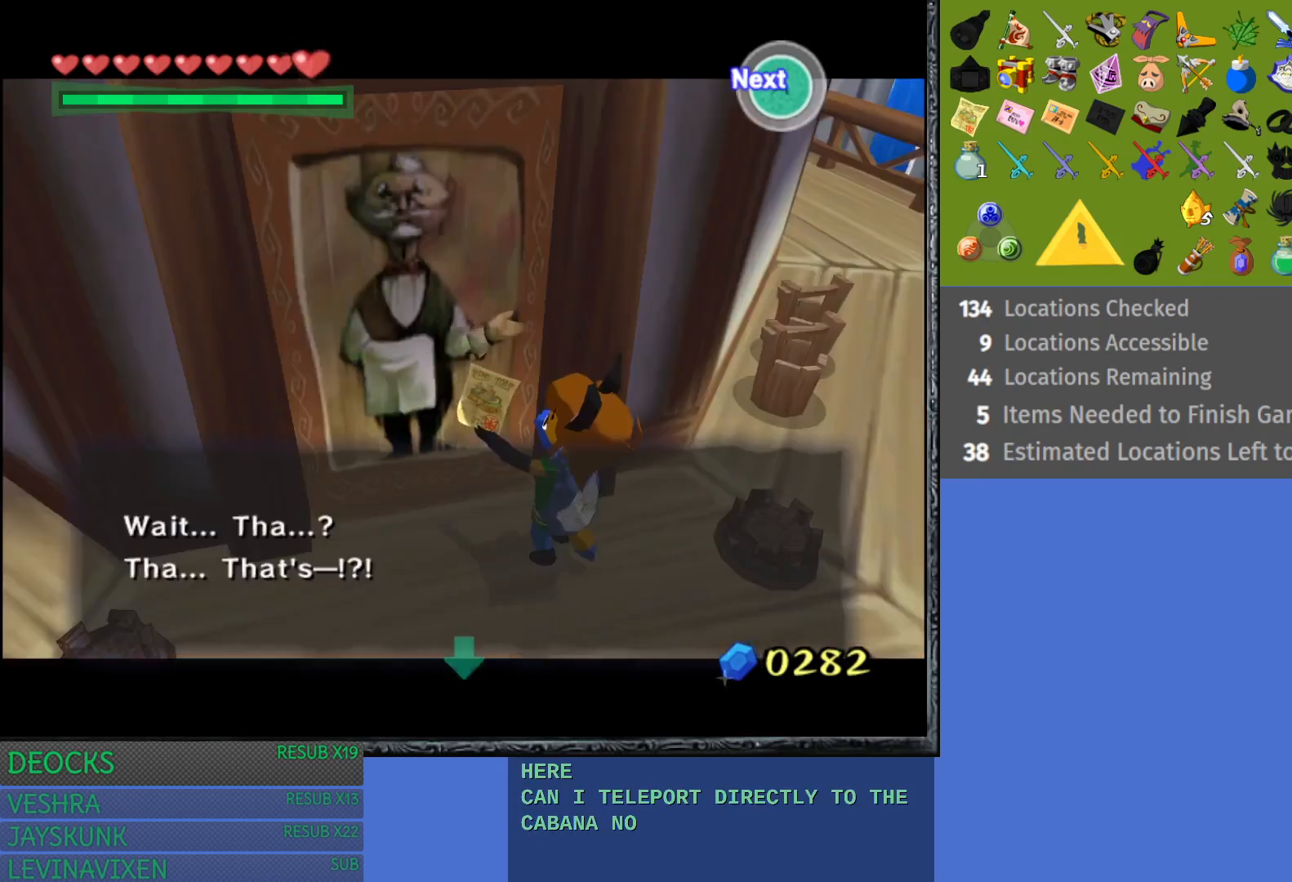
{"buttons": [], "left_stick": "center", "right_stick": "center", "events": [[267, "CROSS", "down"], [417, "CROSS", "up"]]}
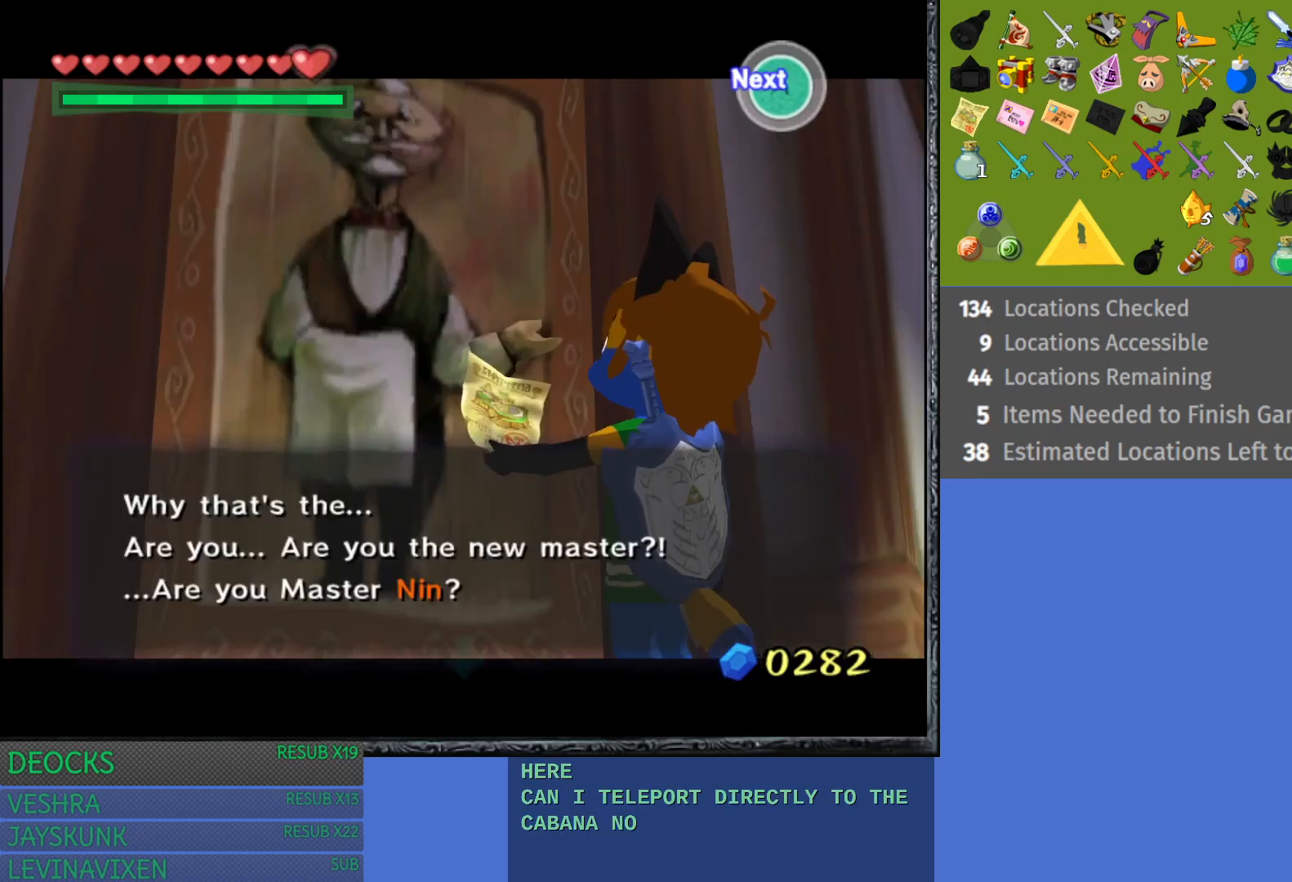
{"buttons": ["CROSS"], "left_stick": "center", "right_stick": "center", "events": [[250, "CROSS", "down"], [400, "CROSS", "up"], [483, "CROSS", "down"]]}
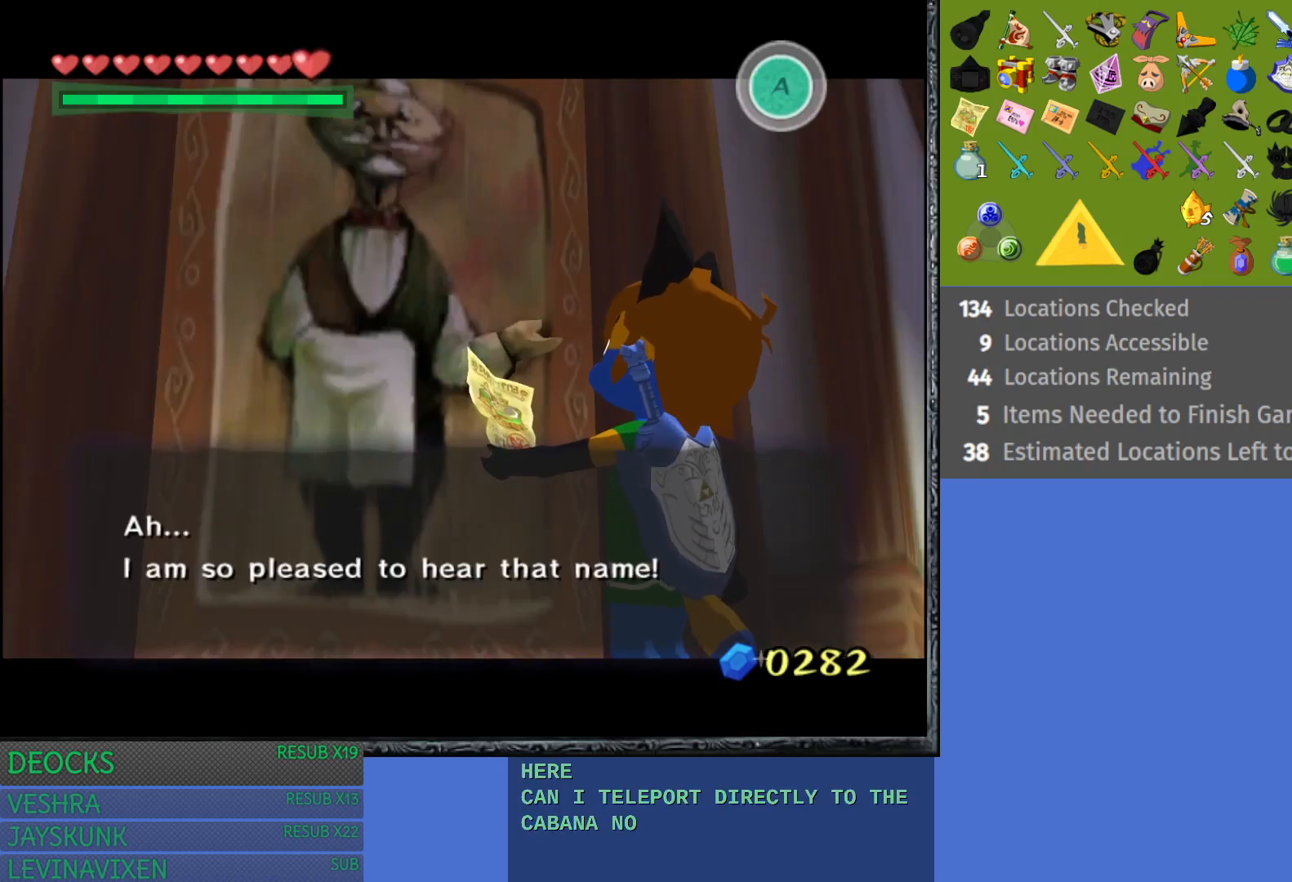
{"buttons": [], "left_stick": "center", "right_stick": "center", "events": [[100, "CROSS", "up"], [167, "CROSS", "down"], [283, "CROSS", "up"], [350, "CROSS", "down"], [467, "CROSS", "up"]]}
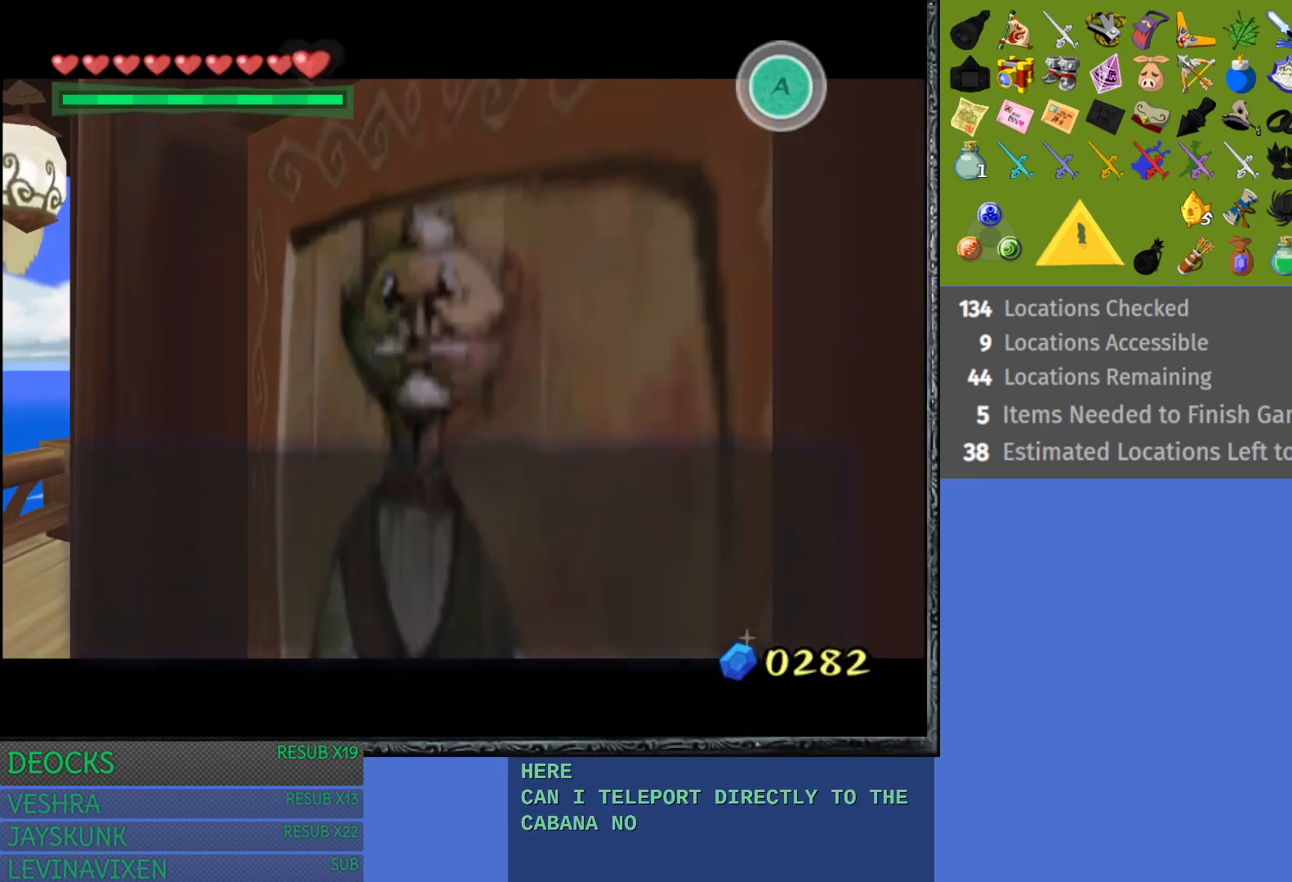
{"buttons": ["CROSS"], "left_stick": "center", "right_stick": "center", "events": [[50, "CROSS", "down"], [167, "CROSS", "up"], [217, "CROSS", "down"], [333, "CROSS", "up"], [417, "CROSS", "down"]]}
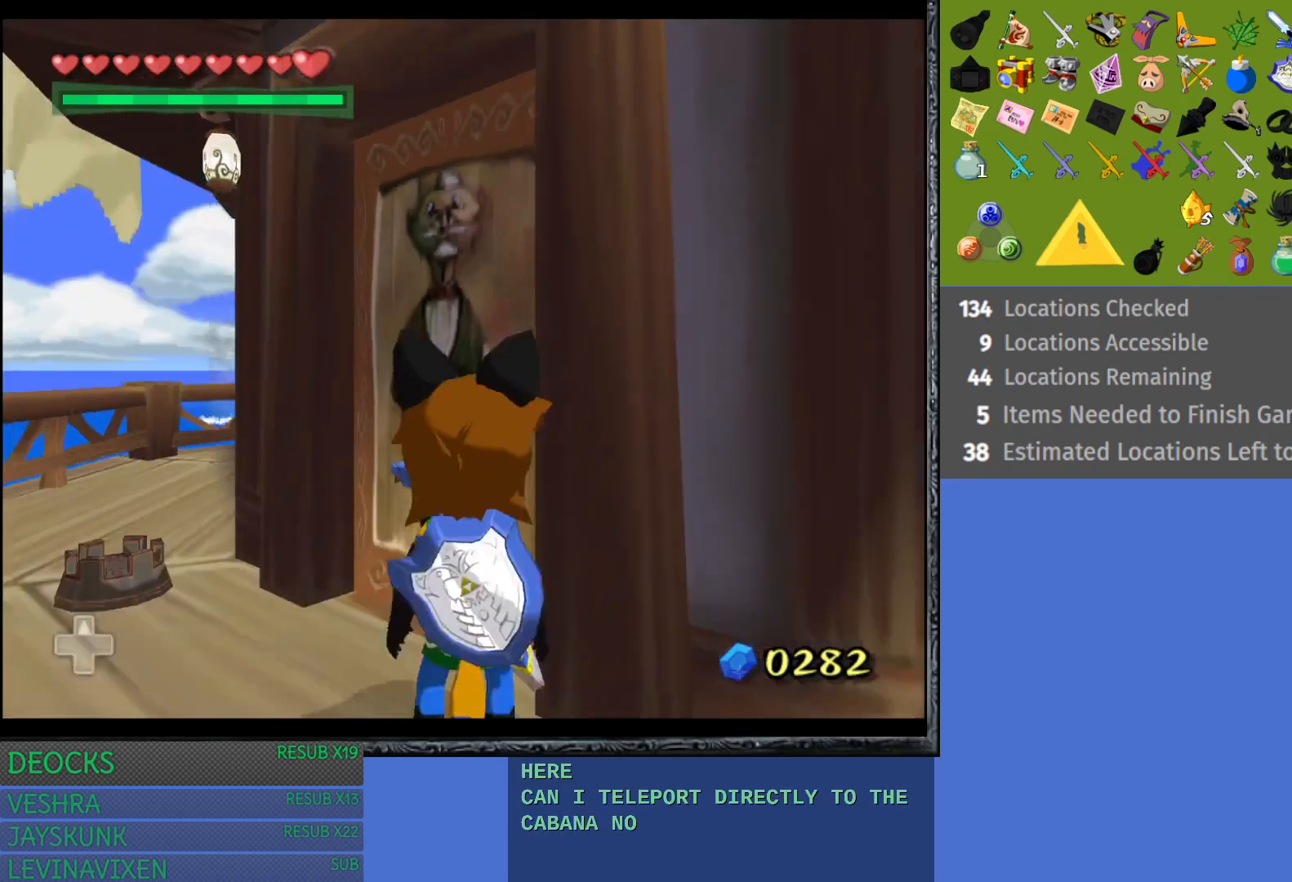
{"buttons": ["CROSS"], "left_stick": "up-right", "right_stick": "center", "events": [[17, "CROSS", "up"], [200, "left_stick", "up-right"], [267, "CROSS", "down"], [400, "CROSS", "up"], [483, "CROSS", "down"]]}
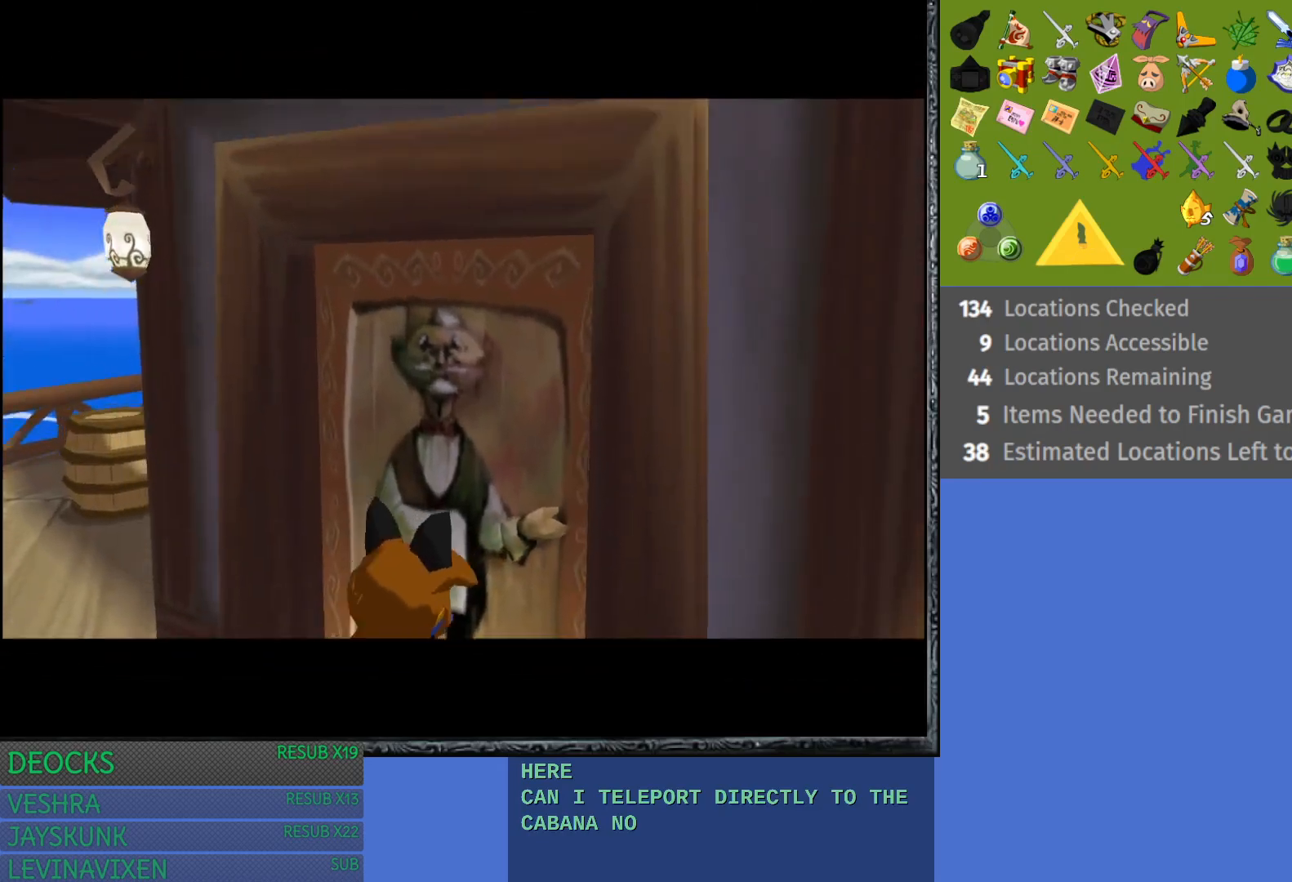
{"buttons": [], "left_stick": "center", "right_stick": "center", "events": [[67, "CROSS", "up"], [150, "left_stick", "up"], [483, "left_stick", "center"]]}
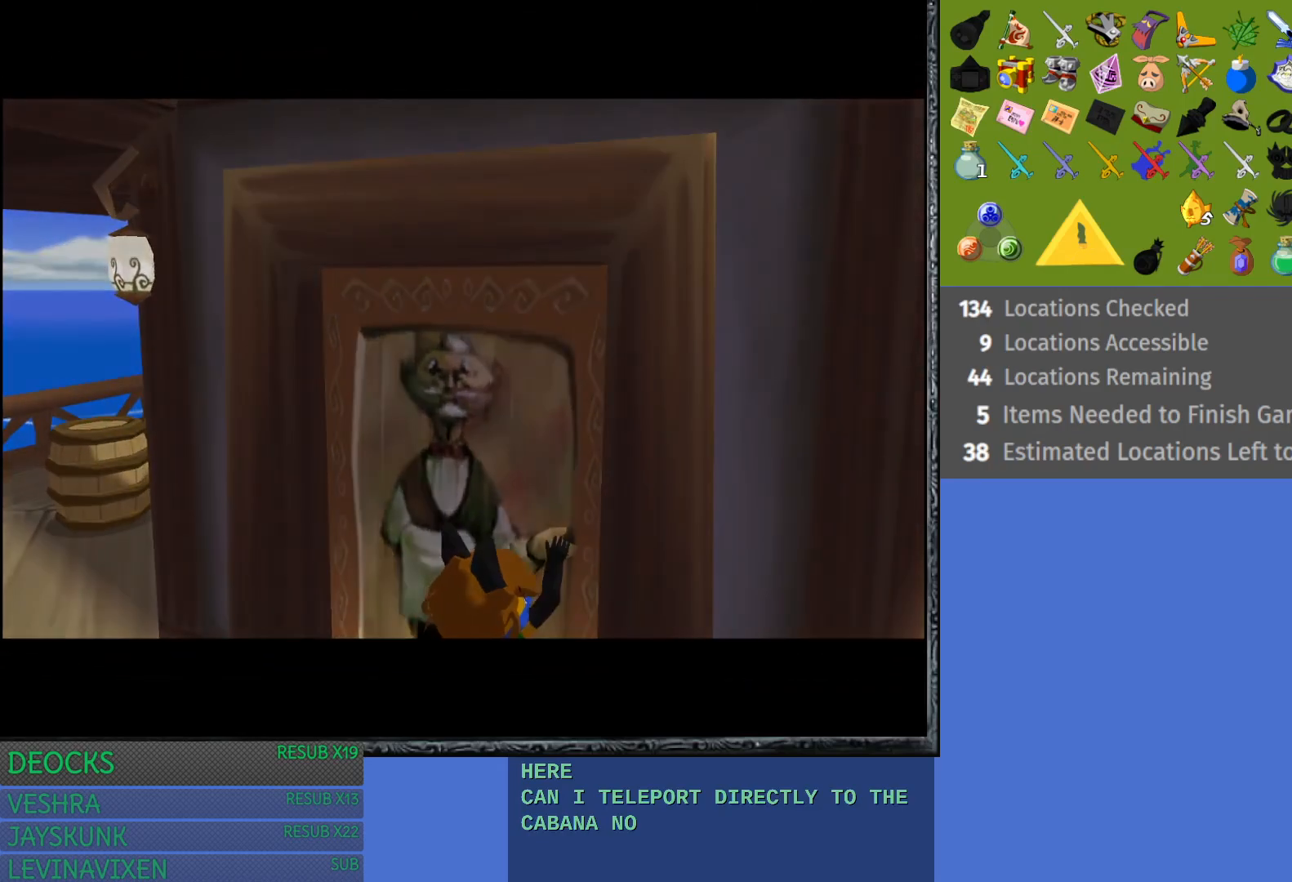
{"buttons": [], "left_stick": "center", "right_stick": "center", "events": []}
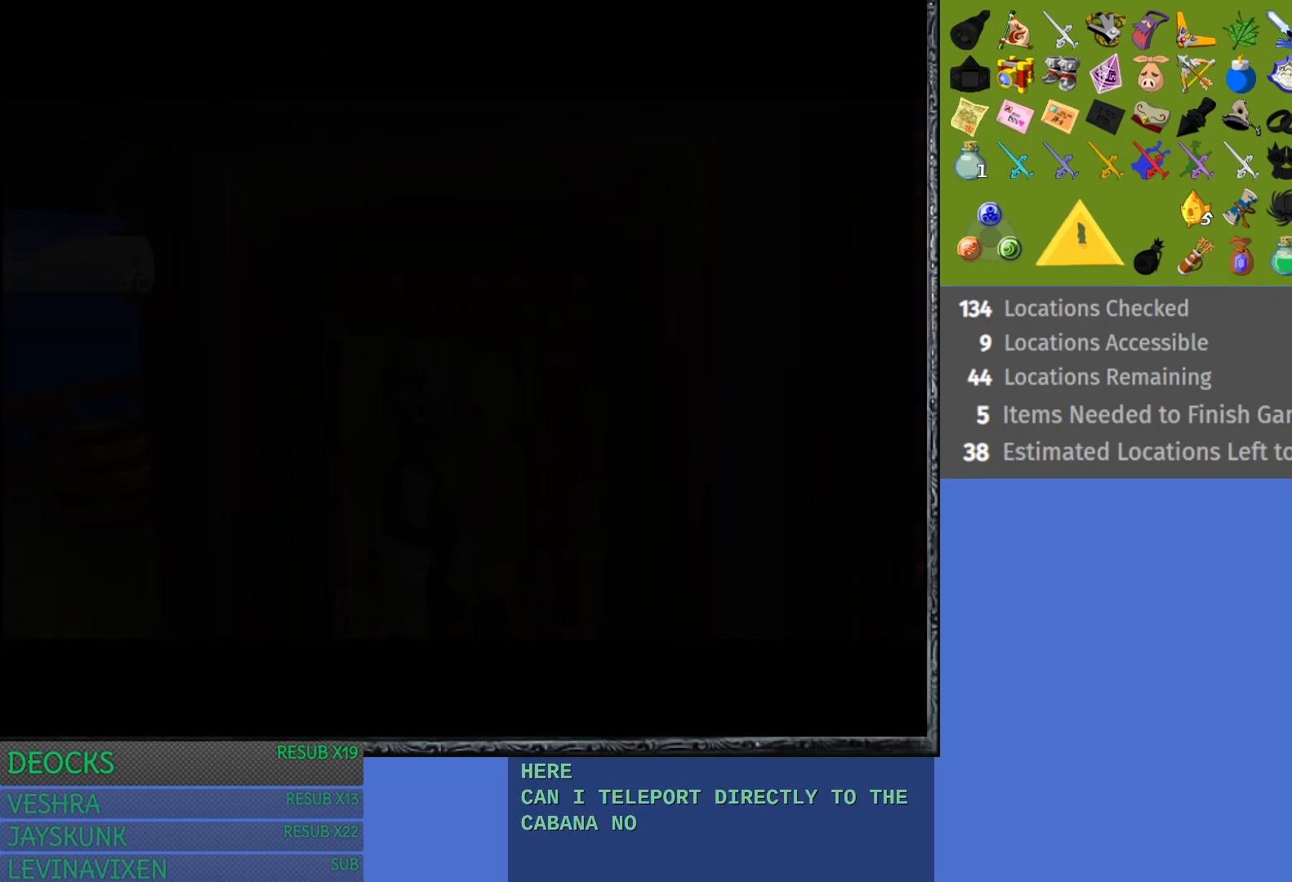
{"buttons": [], "left_stick": "center", "right_stick": "center", "events": []}
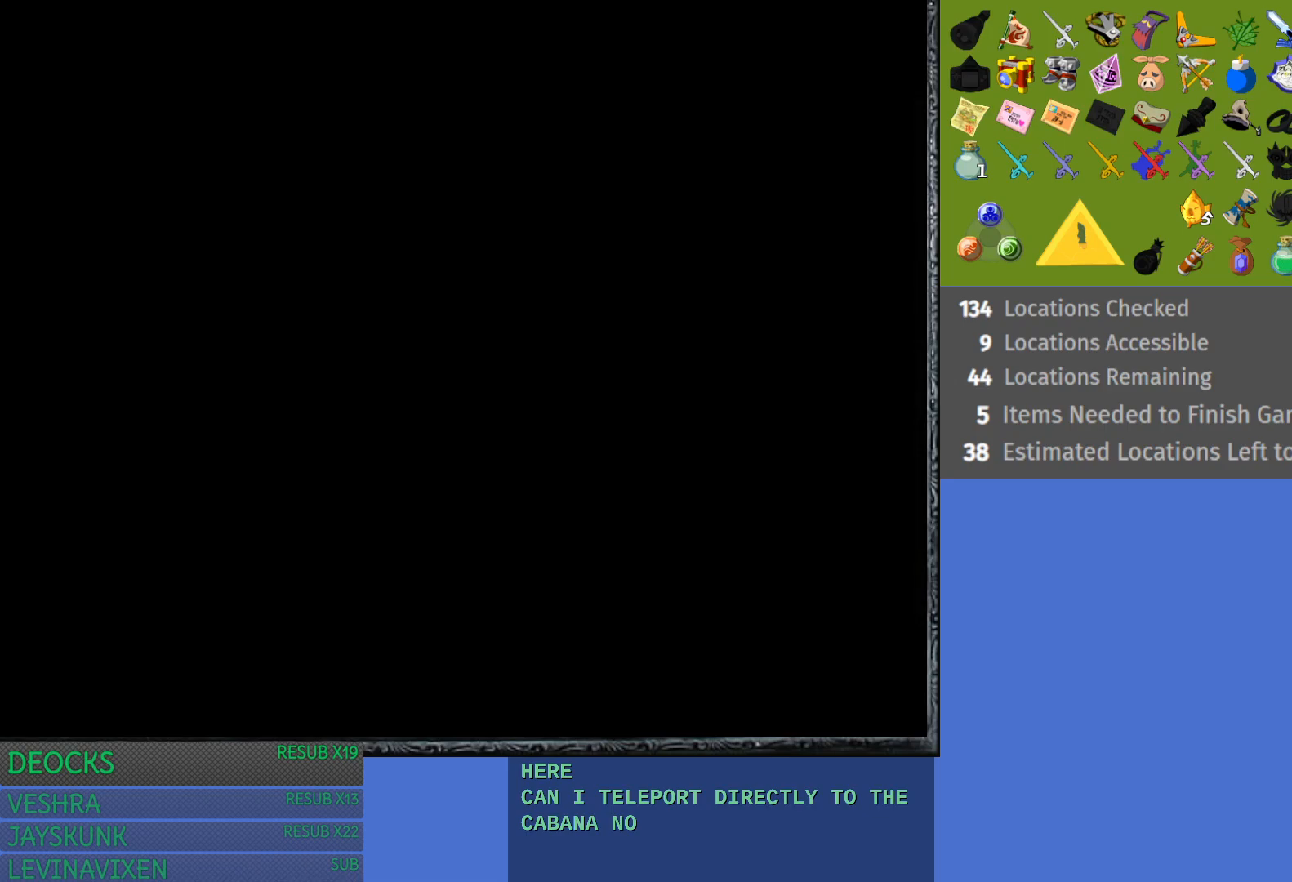
{"buttons": [], "left_stick": "center", "right_stick": "center", "events": []}
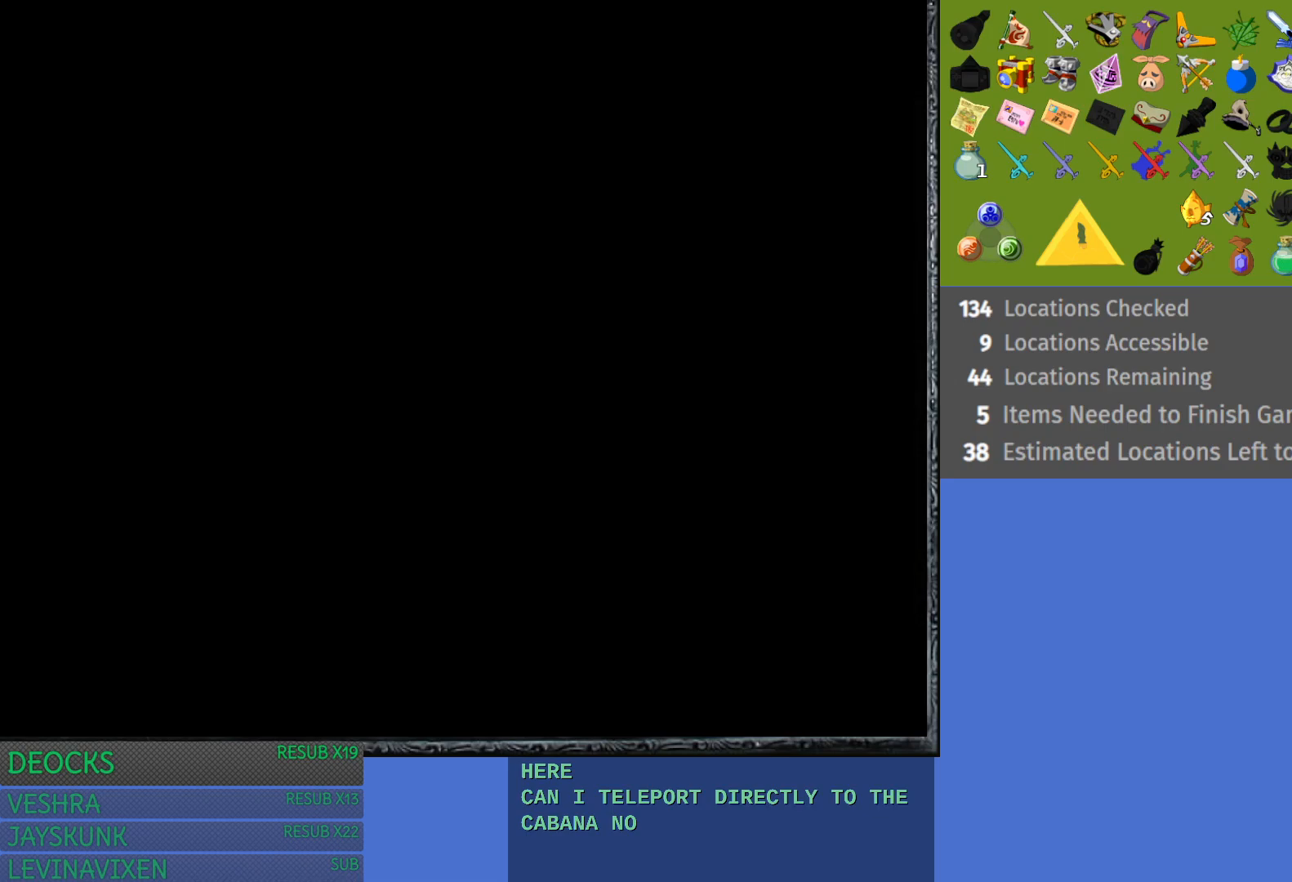
{"buttons": [], "left_stick": "center", "right_stick": "center", "events": []}
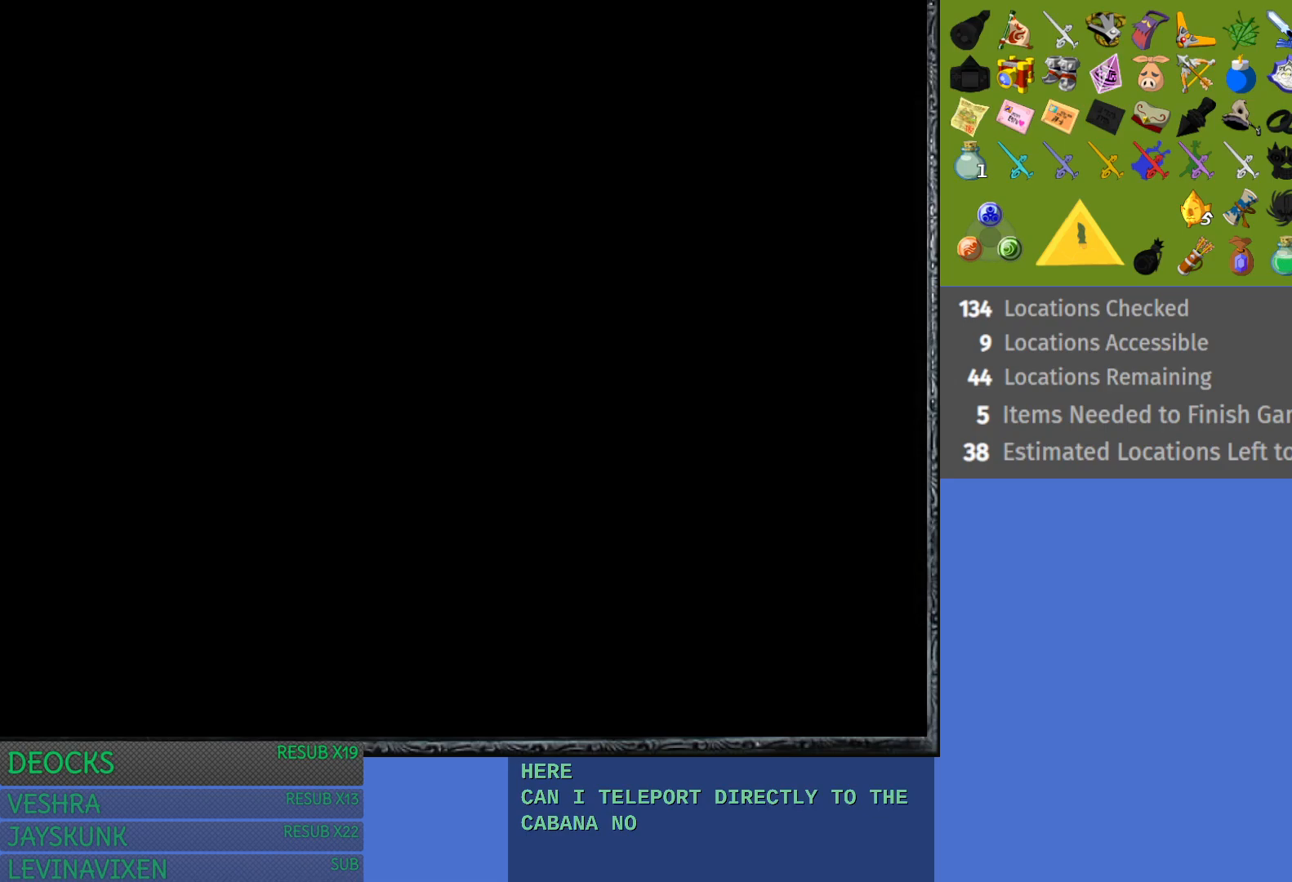
{"buttons": [], "left_stick": "center", "right_stick": "center", "events": []}
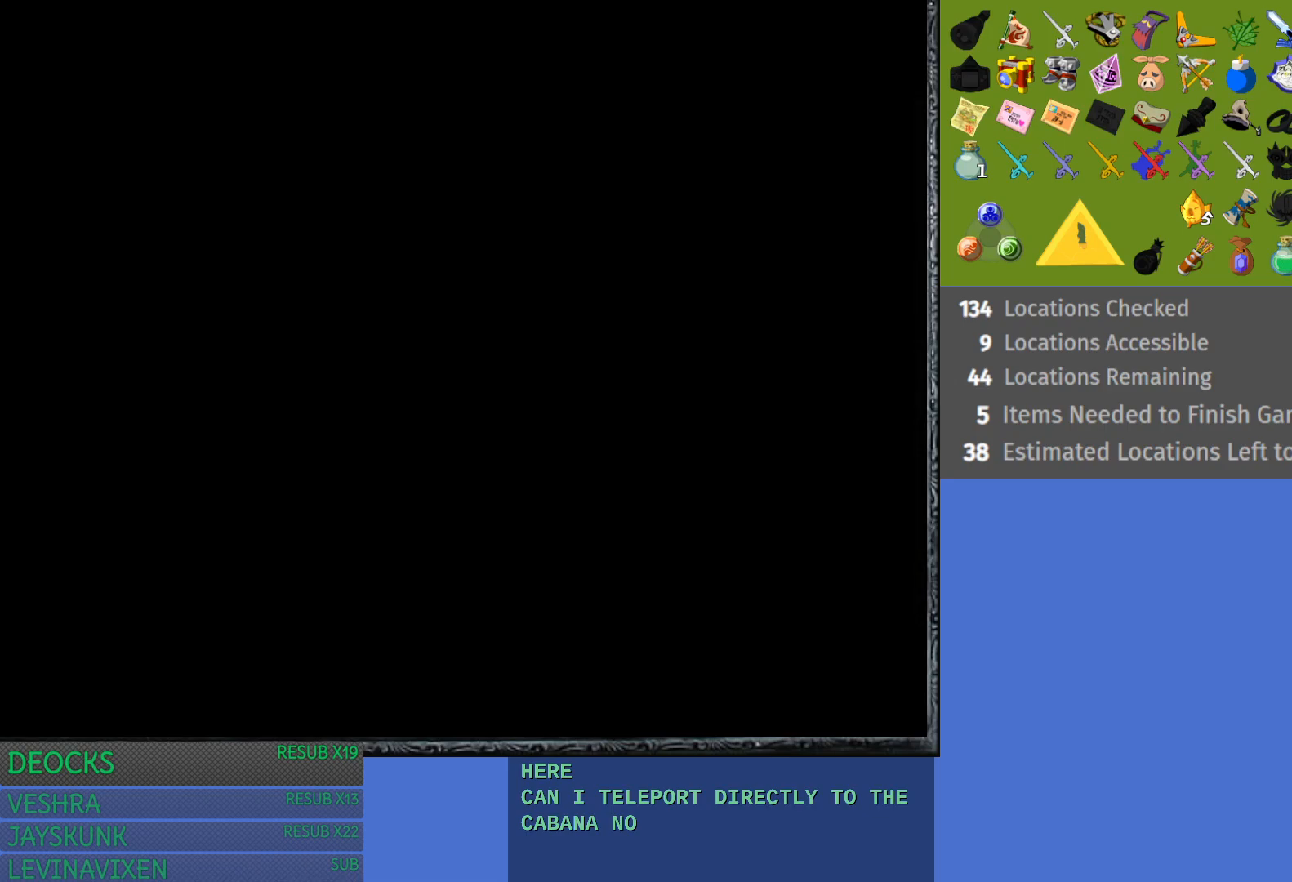
{"buttons": [], "left_stick": "center", "right_stick": "center", "events": []}
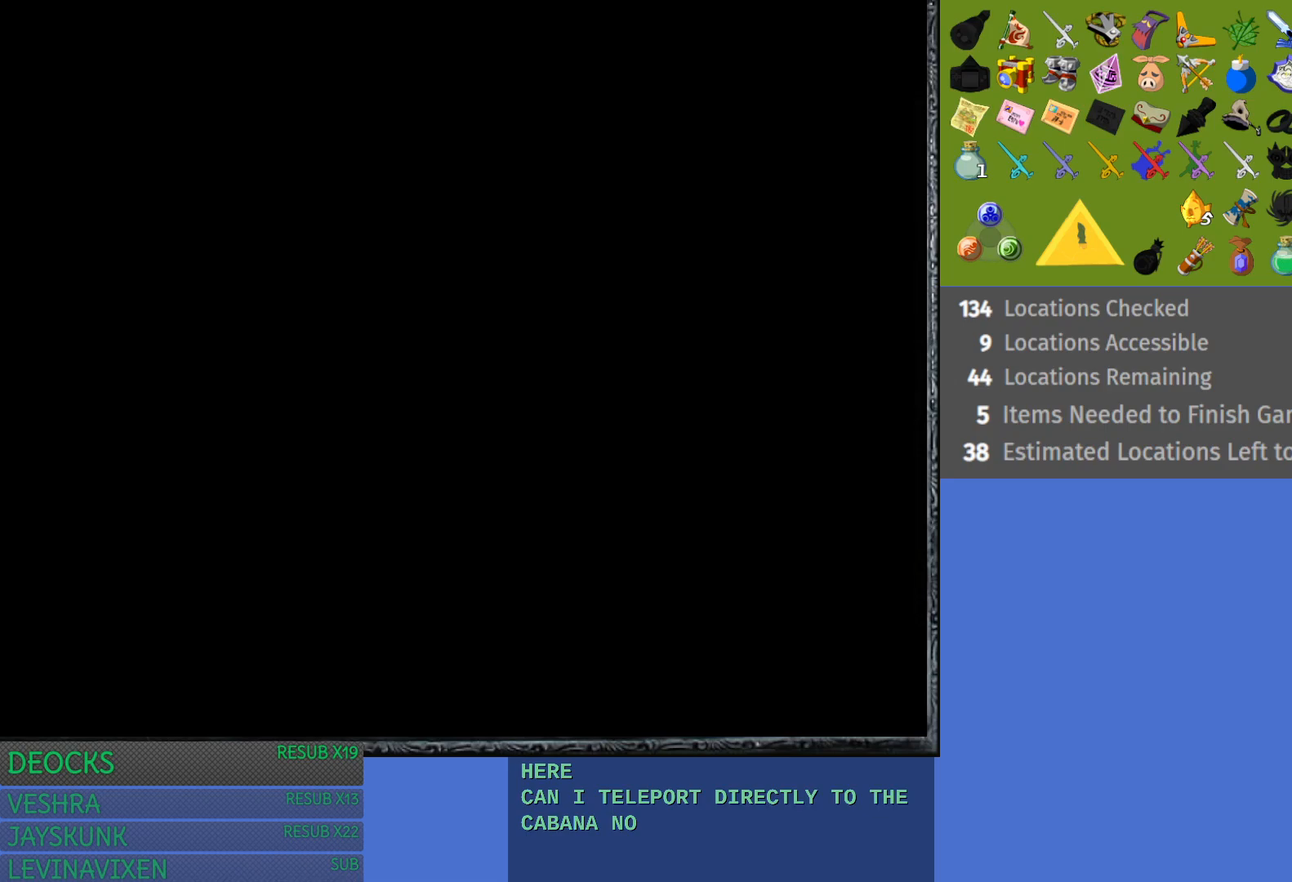
{"buttons": [], "left_stick": "center", "right_stick": "center", "events": []}
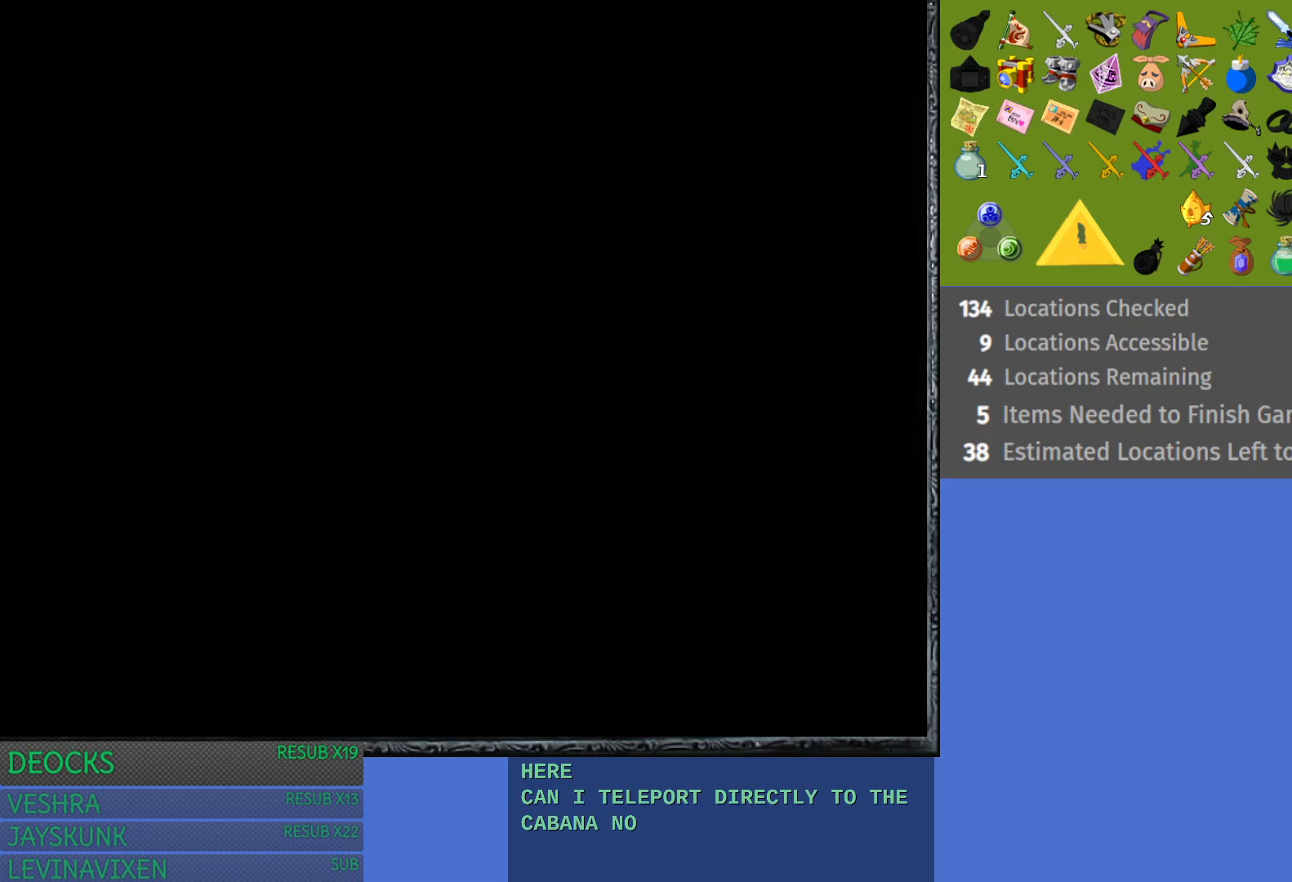
{"buttons": [], "left_stick": "up-left", "right_stick": "center", "events": [[50, "left_stick", "up-left"]]}
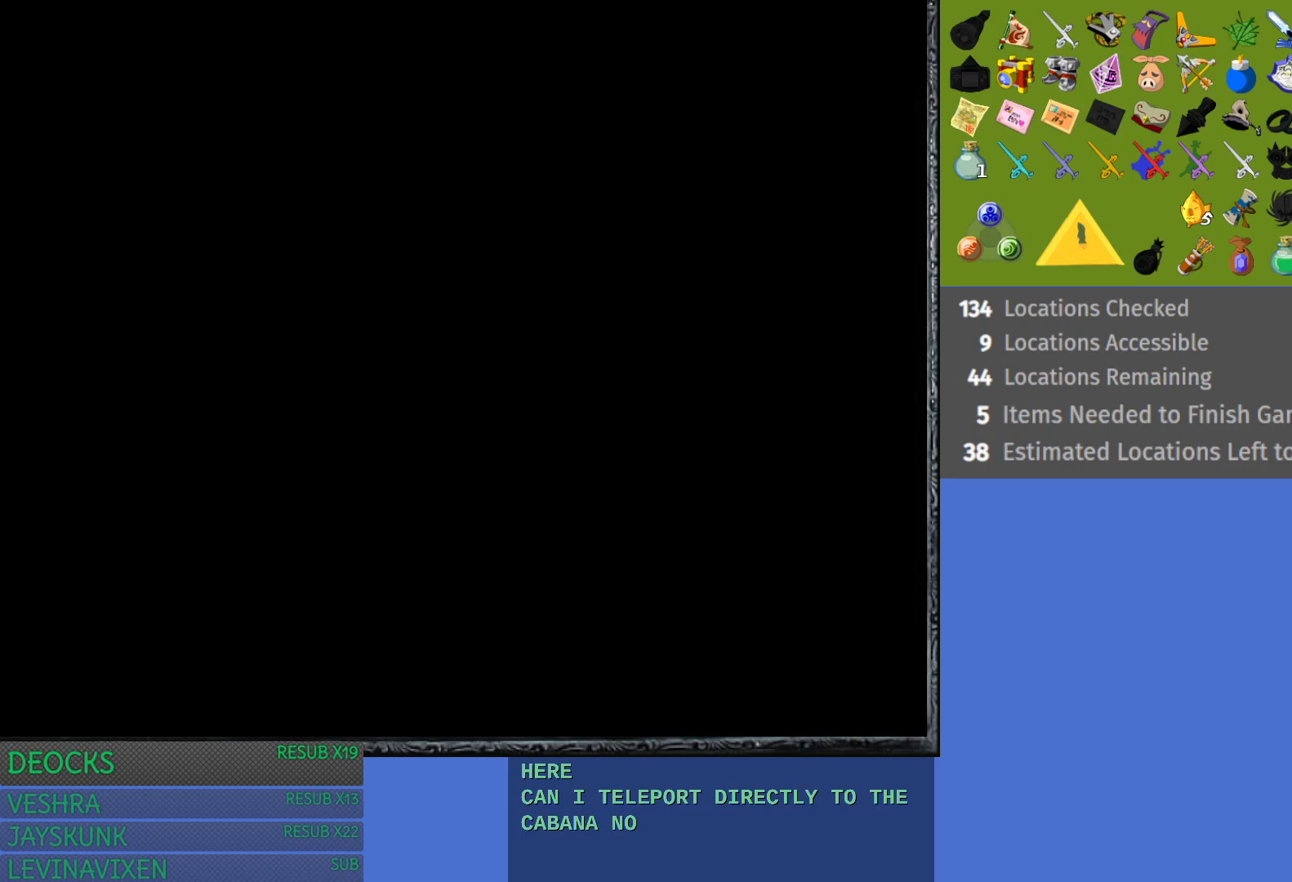
{"buttons": [], "left_stick": "center", "right_stick": "center", "events": [[83, "left_stick", "center"]]}
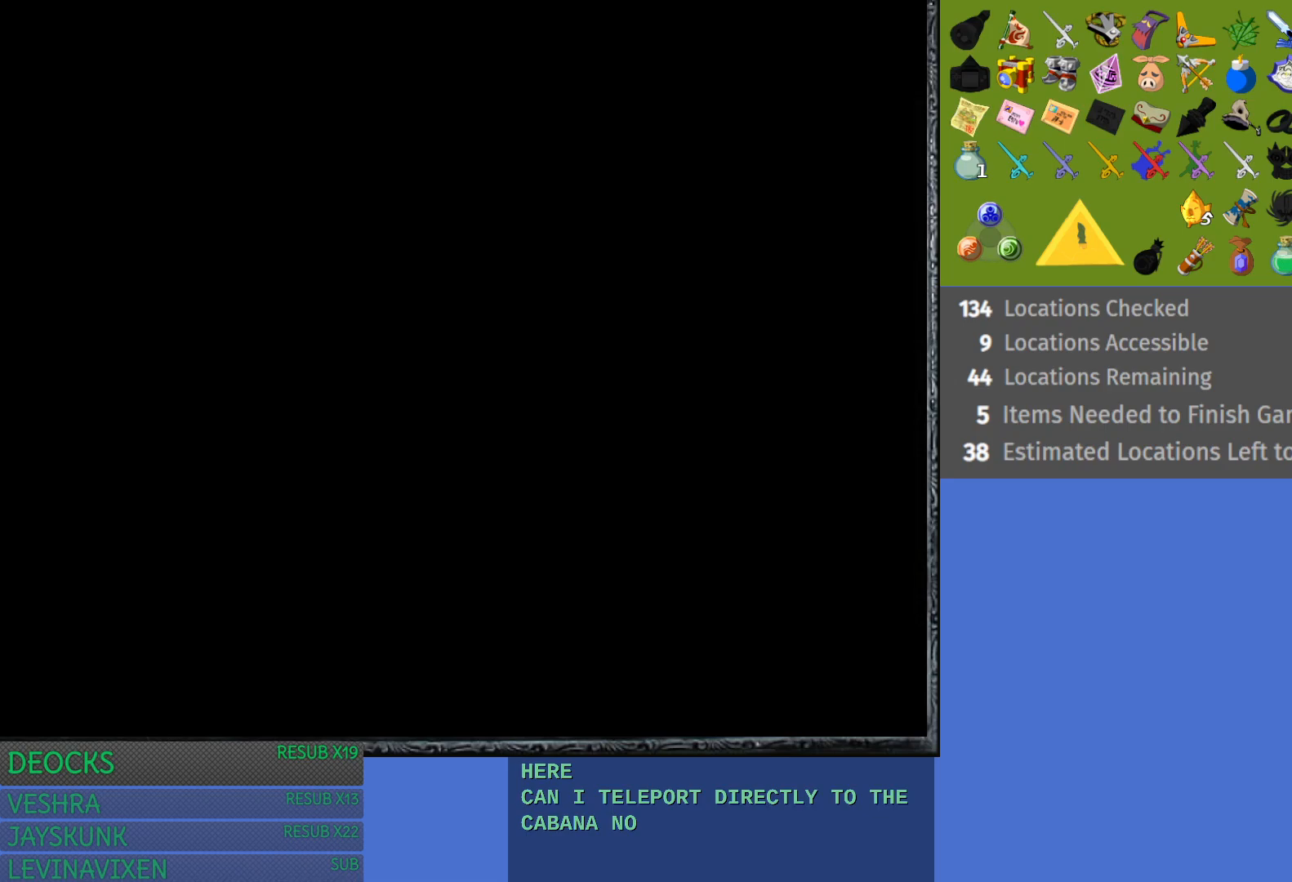
{"buttons": [], "left_stick": "center", "right_stick": "center", "events": []}
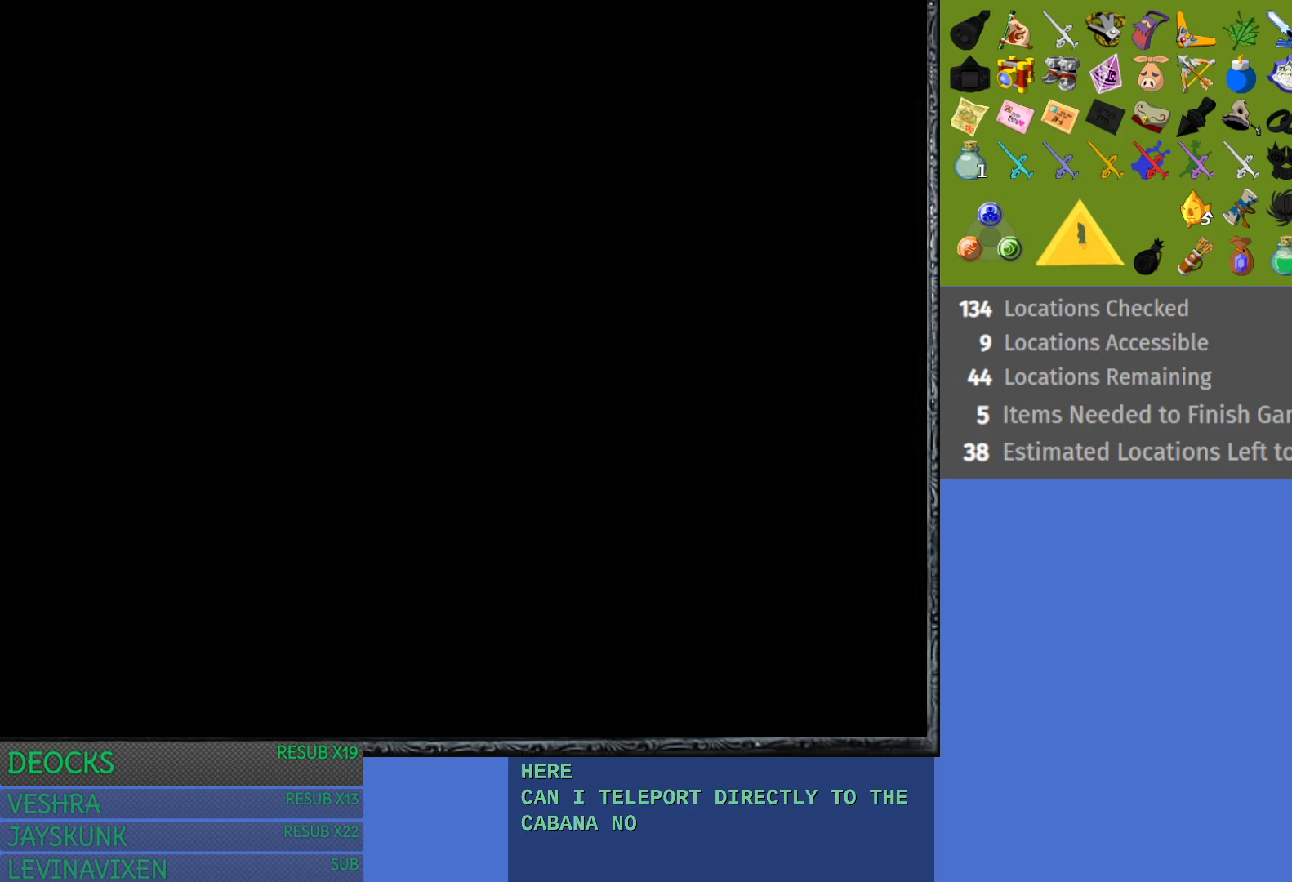
{"buttons": [], "left_stick": "center", "right_stick": "center", "events": []}
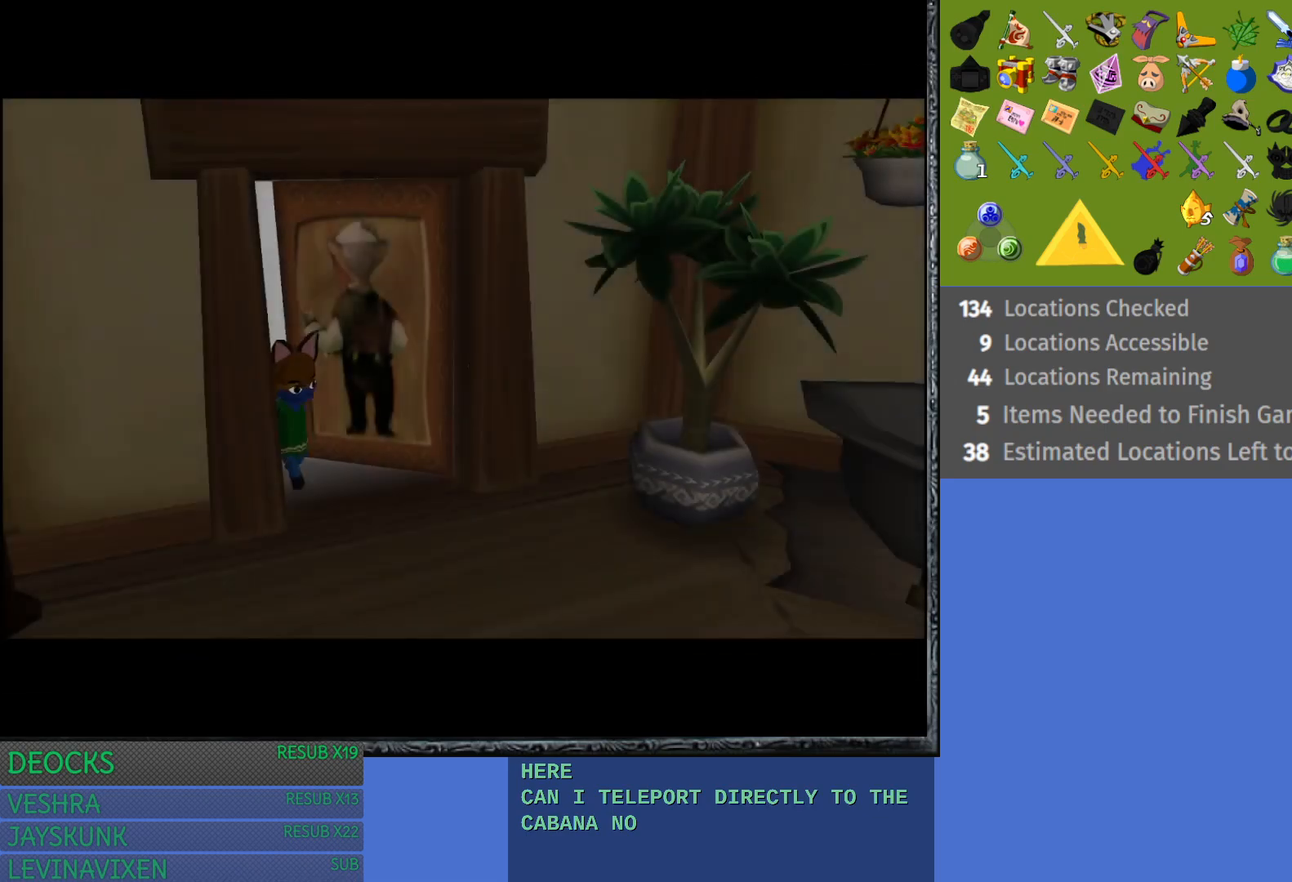
{"buttons": [], "left_stick": "center", "right_stick": "center", "events": []}
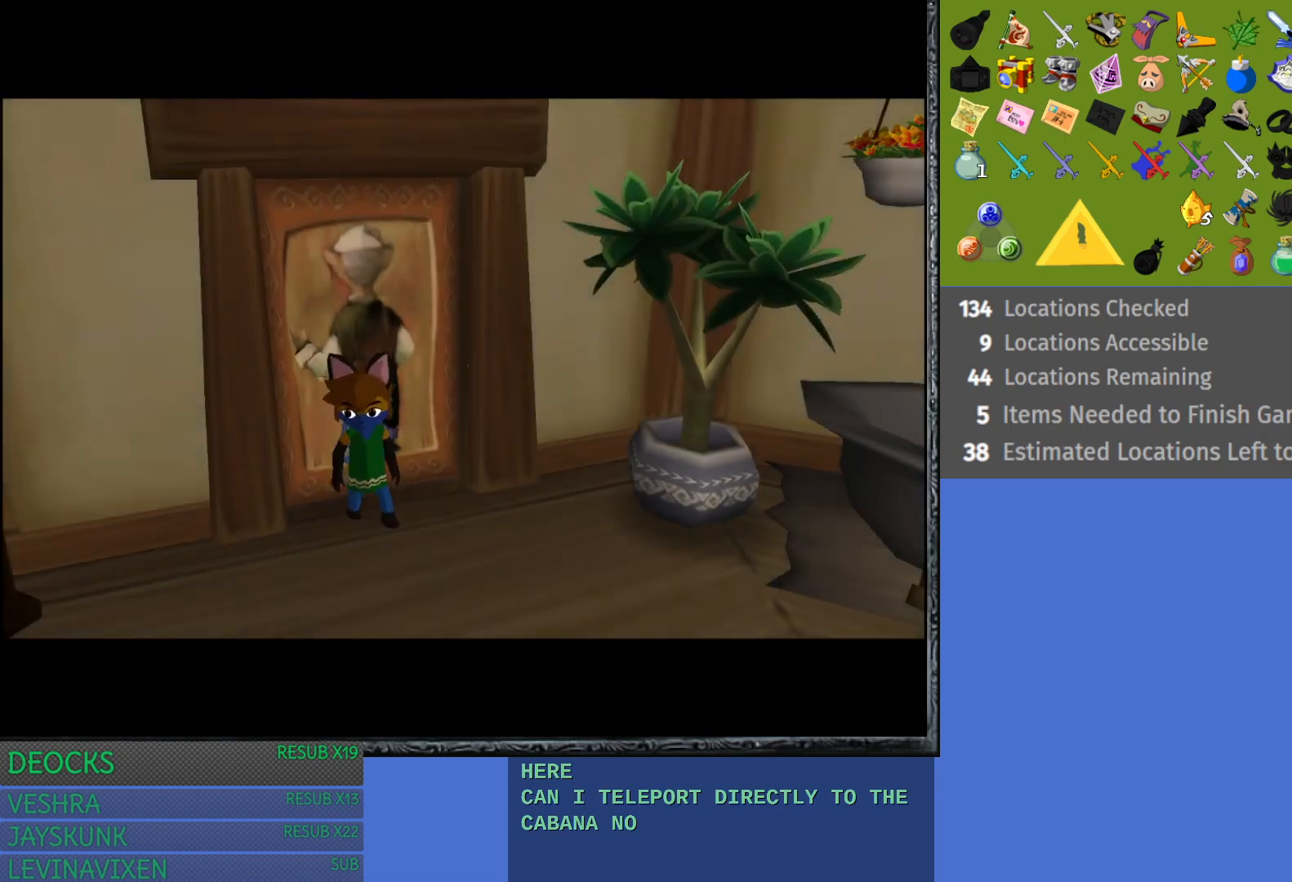
{"buttons": [], "left_stick": "down-left", "right_stick": "center", "events": [[267, "left_stick", "down-left"]]}
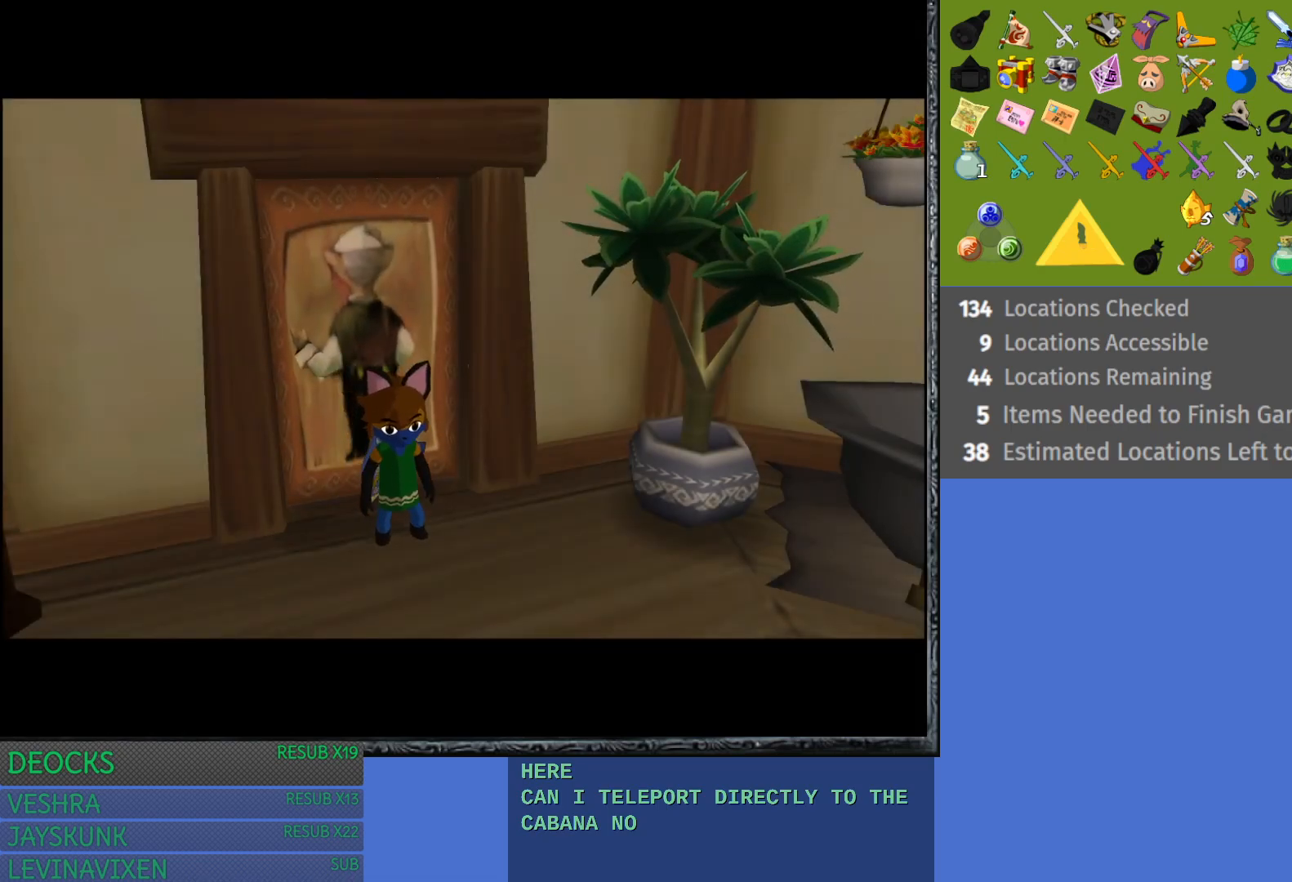
{"buttons": [], "left_stick": "down-left", "right_stick": "center", "events": []}
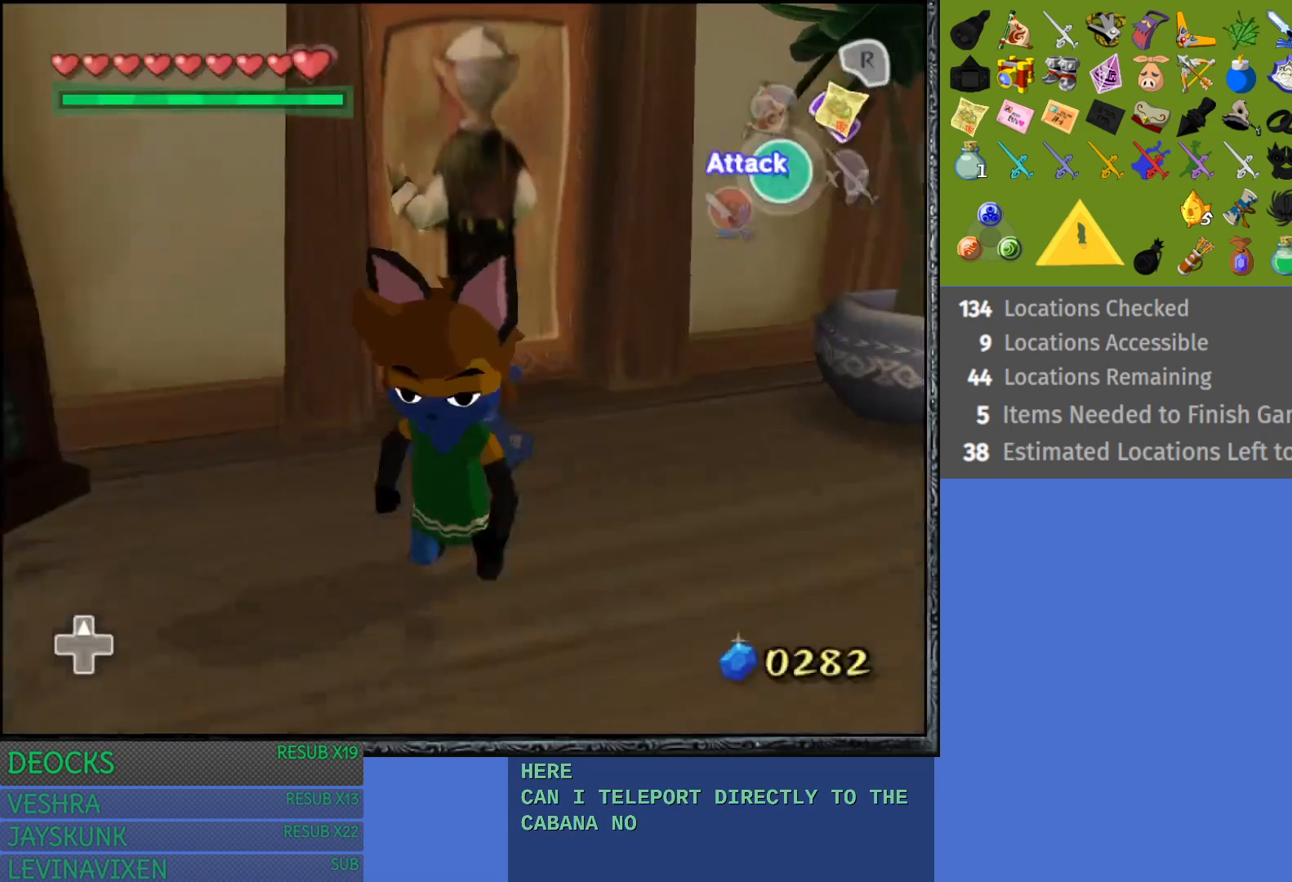
{"buttons": [], "left_stick": "left", "right_stick": "center", "events": [[350, "left_stick", "center"], [417, "left_stick", "left"]]}
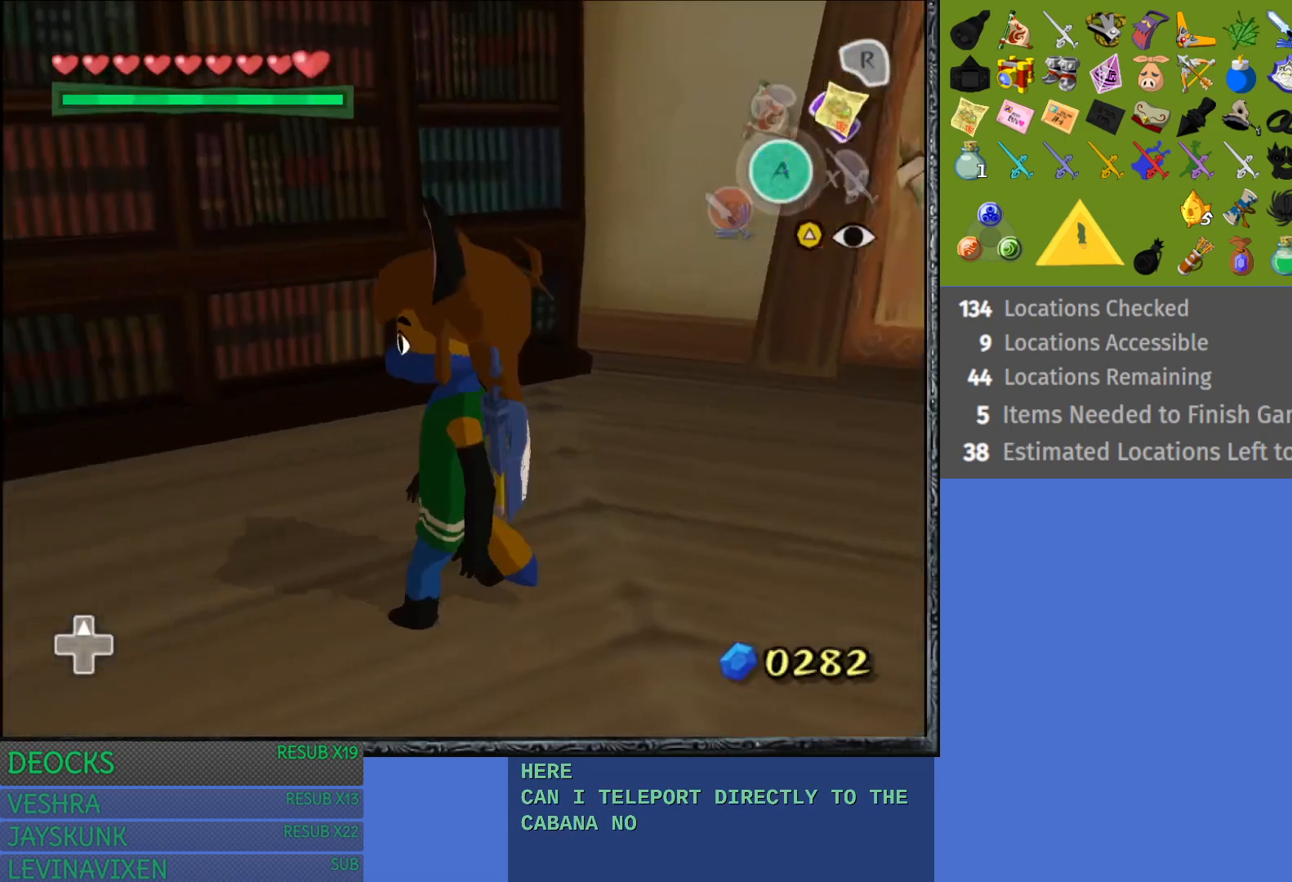
{"buttons": [], "left_stick": "left", "right_stick": "center", "events": []}